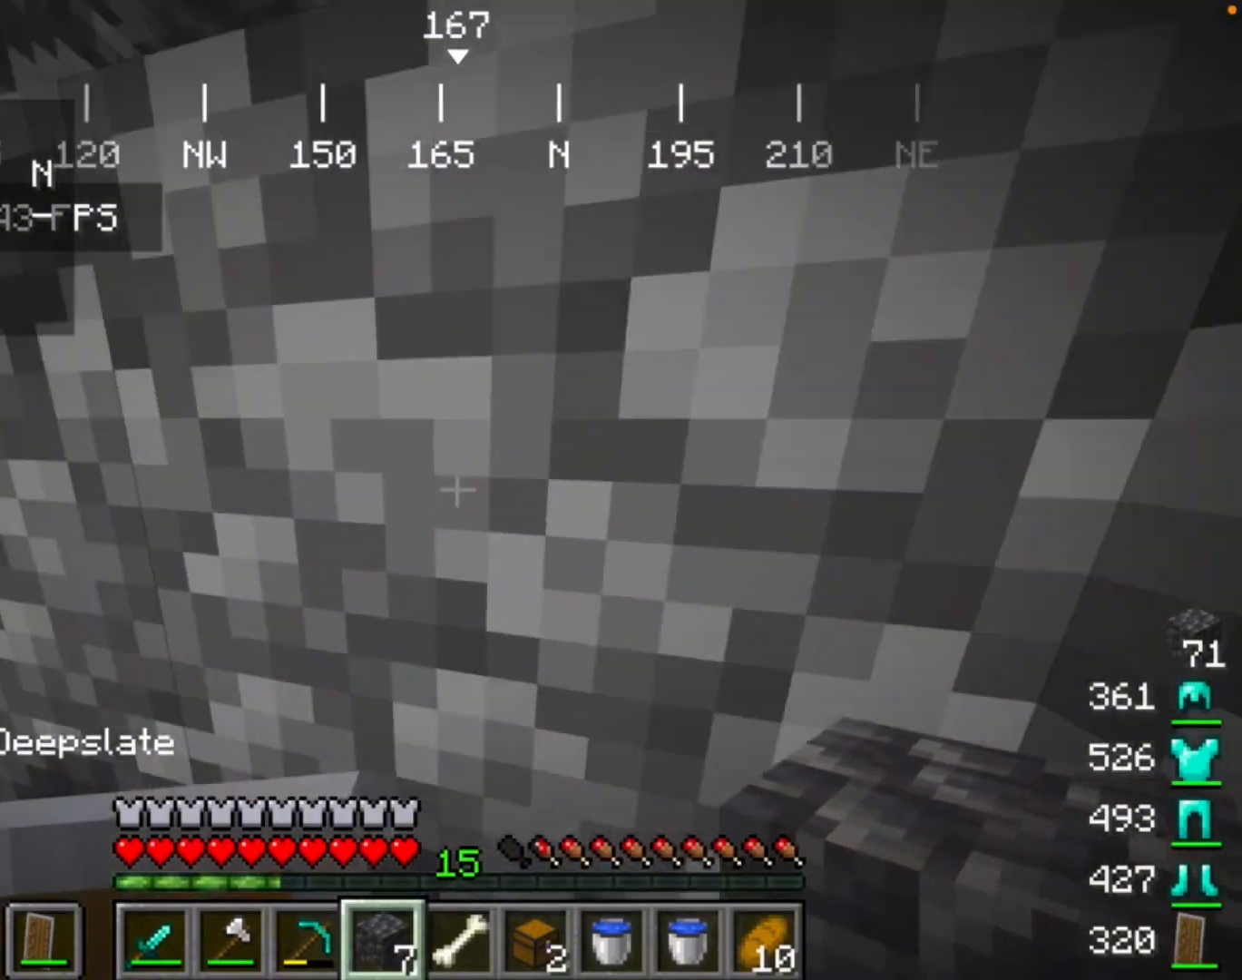
Gameplay with keyboard and mouse; each line is a JSON object with the keys and mouse buttons held at the frame after it. "events" lists presses ("down") and releases ("up") of "mouse_left" and "mouse_right" between this image and that frame as [ms after this image, input, new state], when the widget could be followed in between. "mouse_left", "mouse_right" = the "left", "right" buttons of the "mouse" list. No other keys are recorded. Fast repeated clicks can show as one long hold. Mouse movement is not recorded.
{"keys": [], "mouse": ["right"], "events": [[467, "mouse_right", "down"]]}
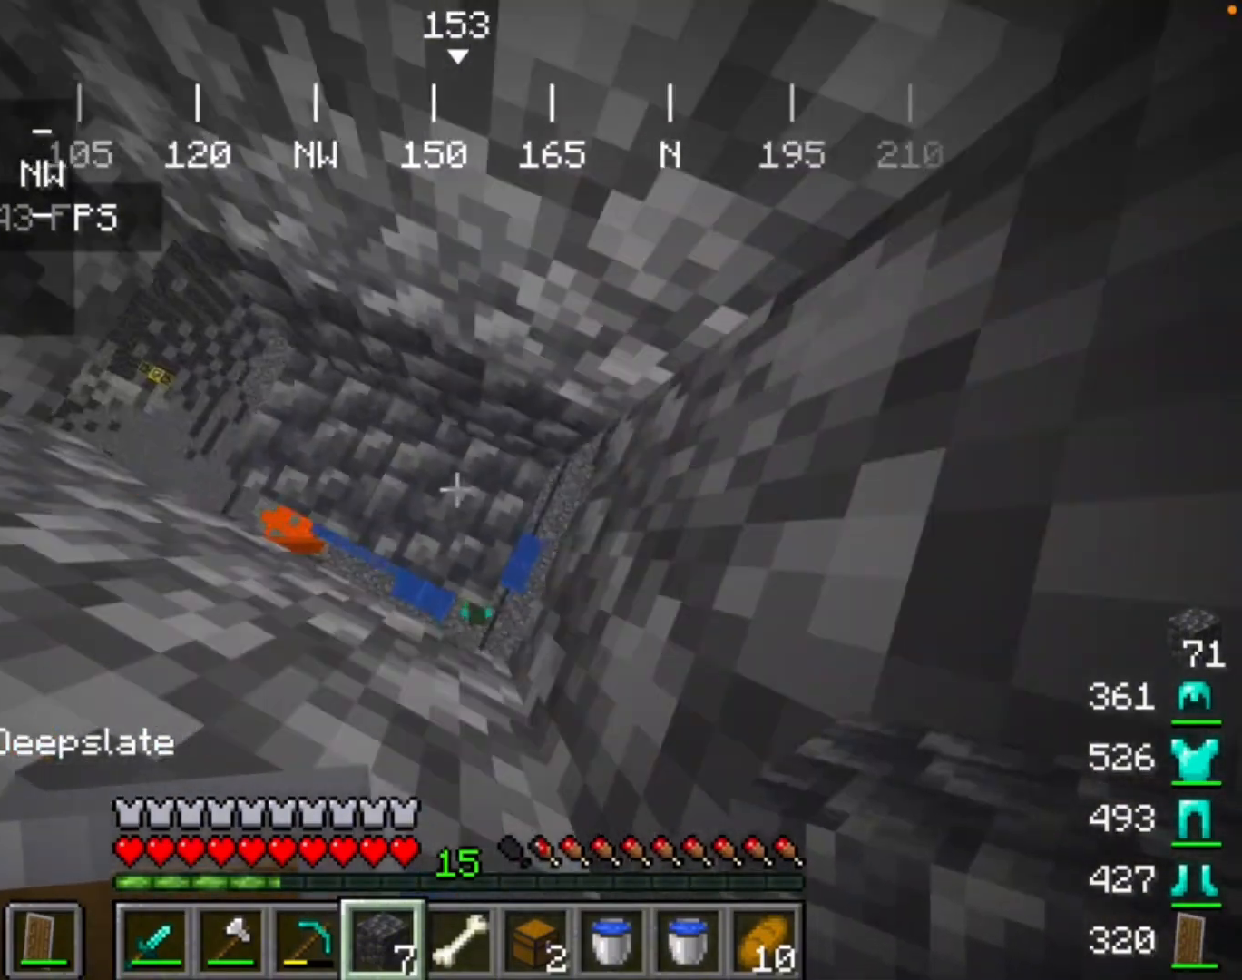
{"keys": [], "mouse": [], "events": [[300, "mouse_right", "up"]]}
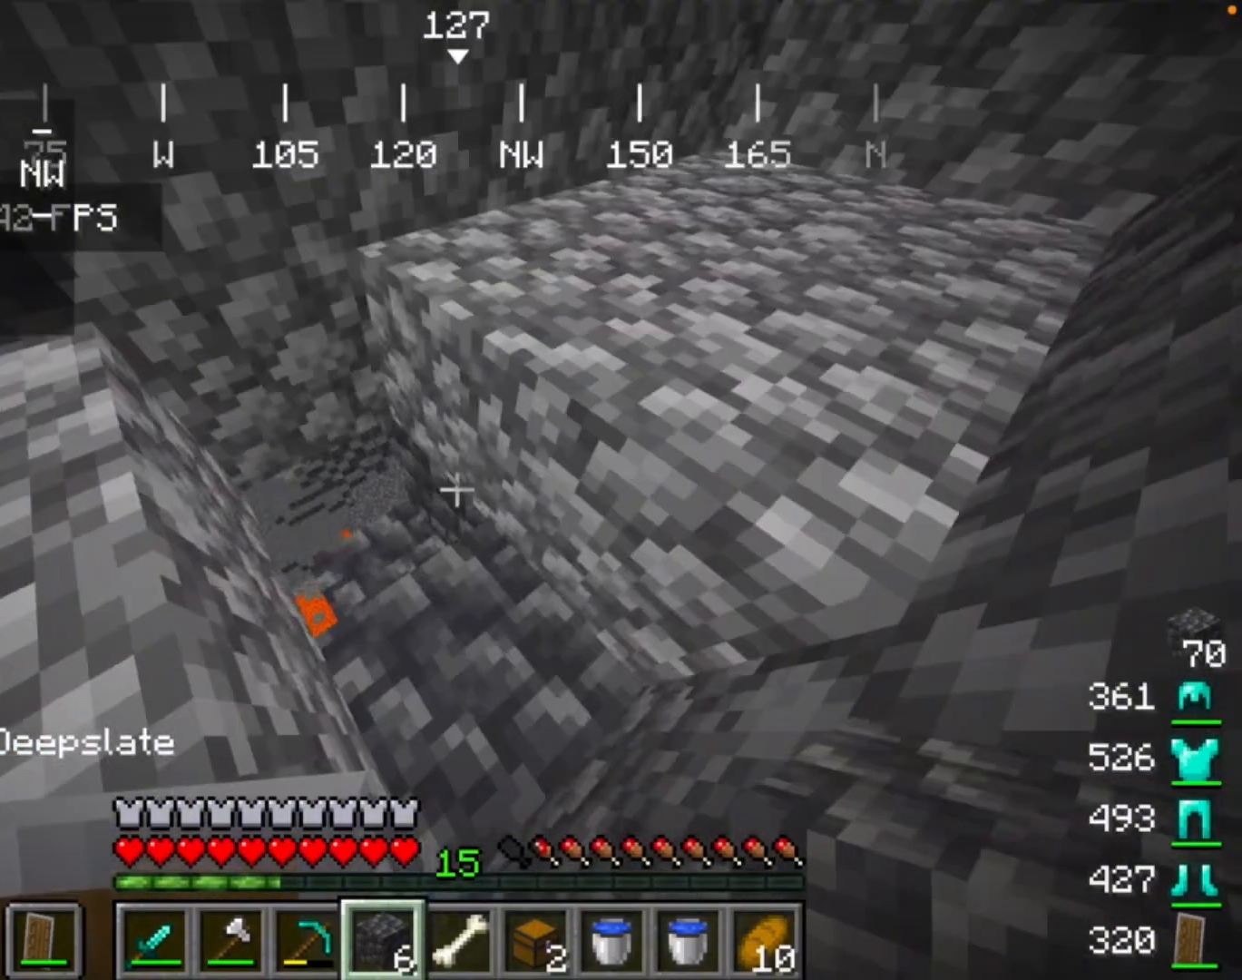
{"keys": [], "mouse": ["right"]}
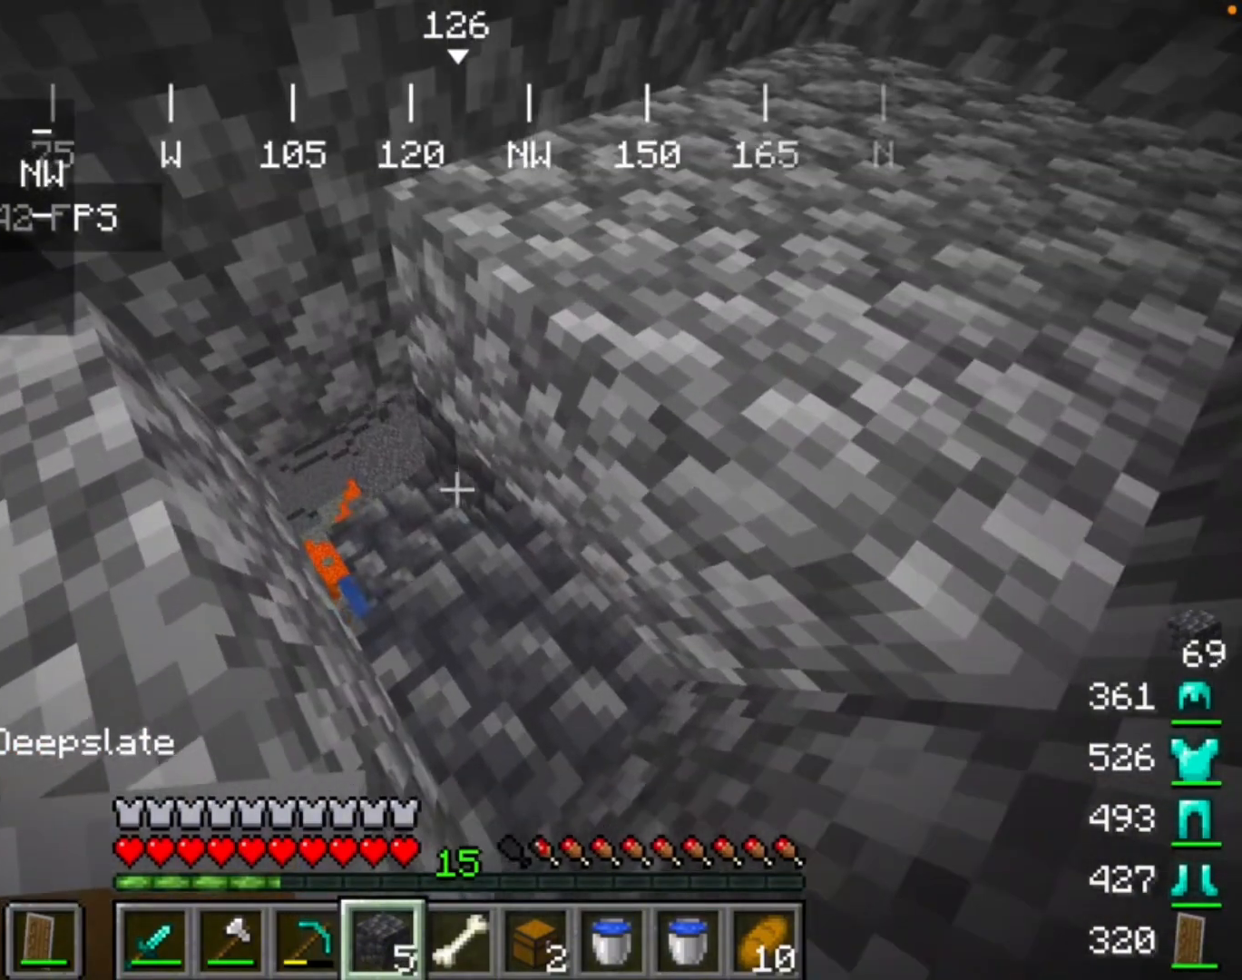
{"keys": [], "mouse": [], "events": [[167, "mouse_right", "up"]]}
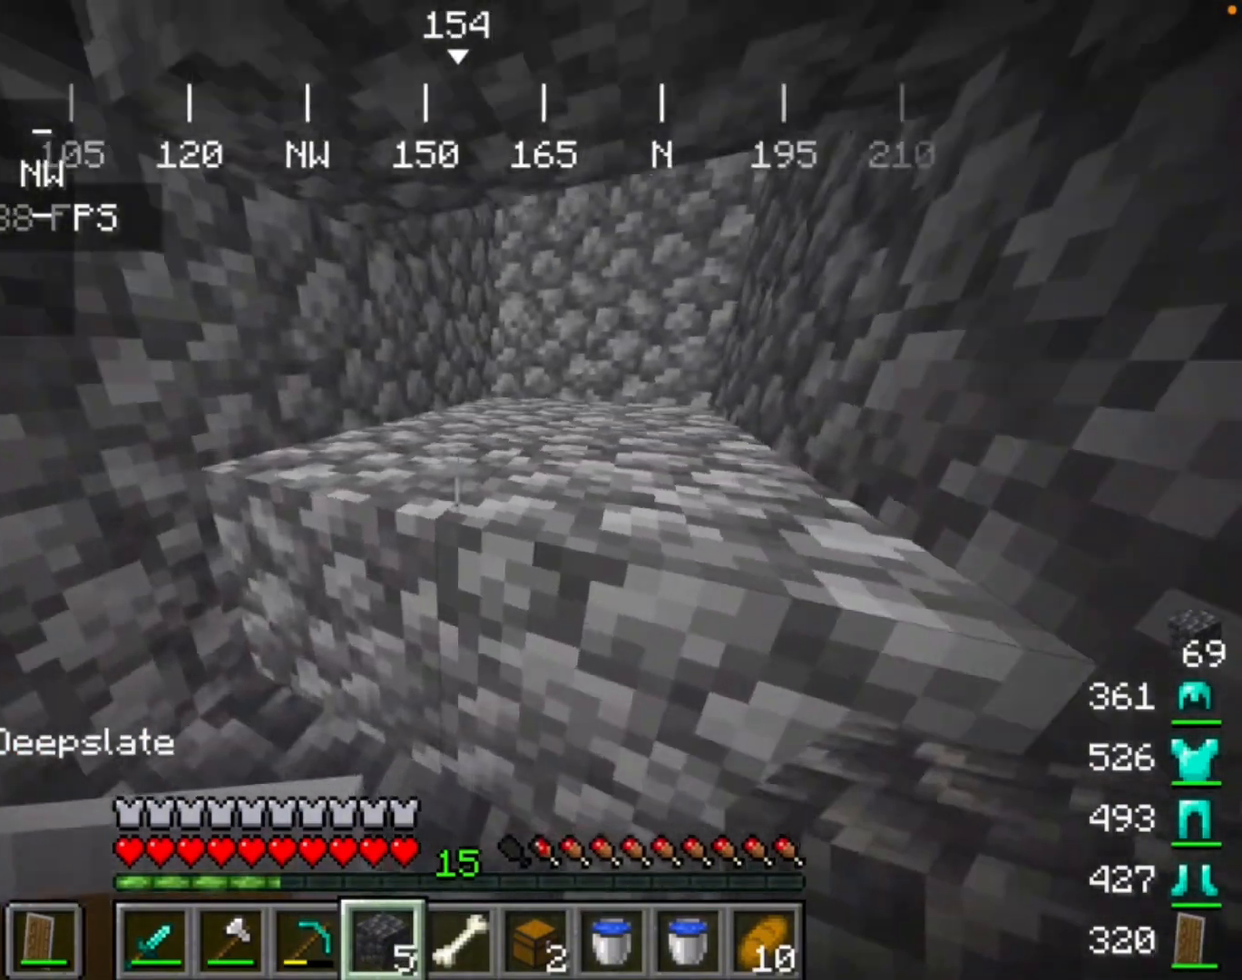
{"keys": [], "mouse": [], "events": []}
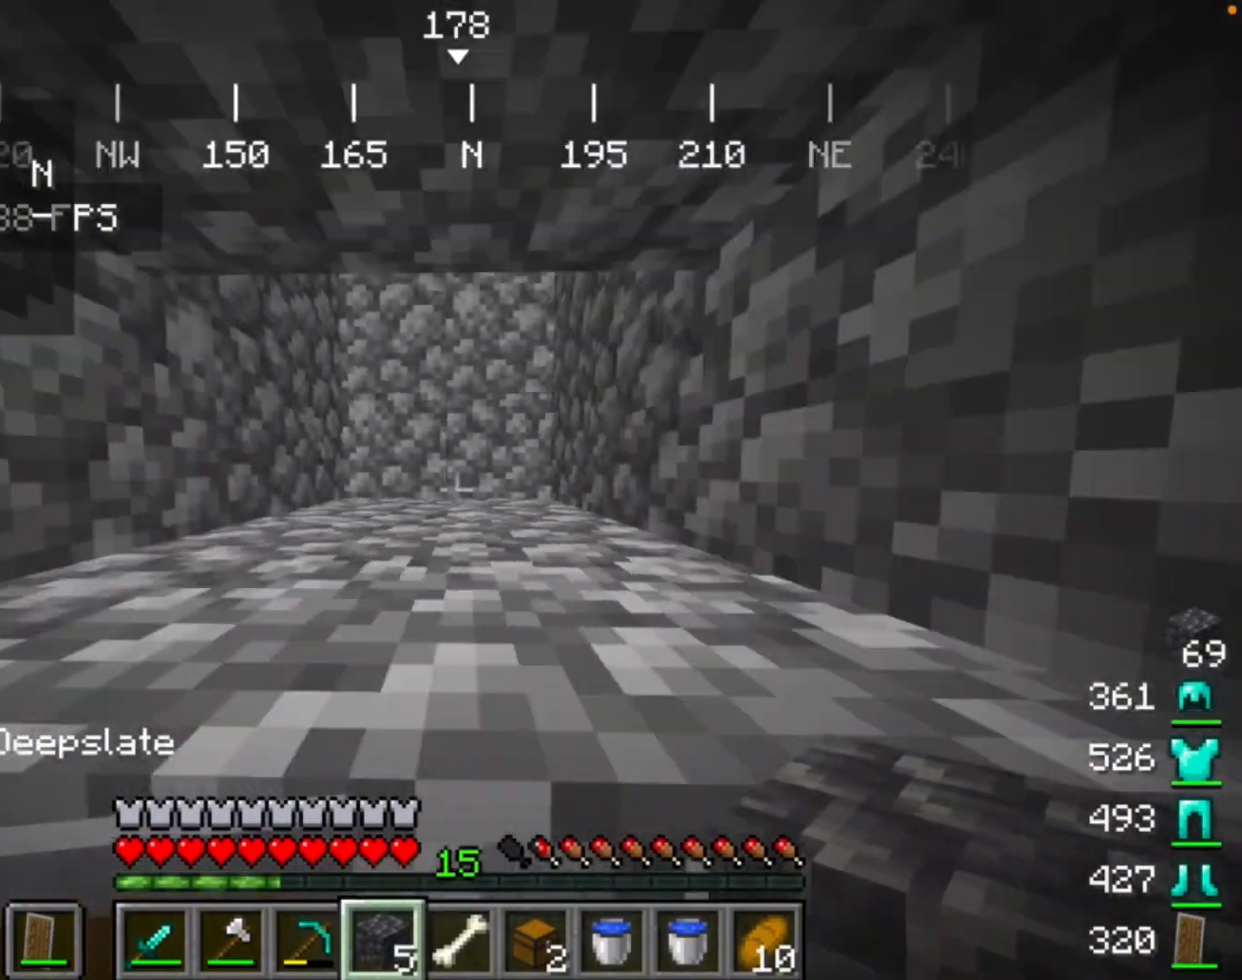
{"keys": [], "mouse": ["left"], "events": [[500, "mouse_left", "down"]]}
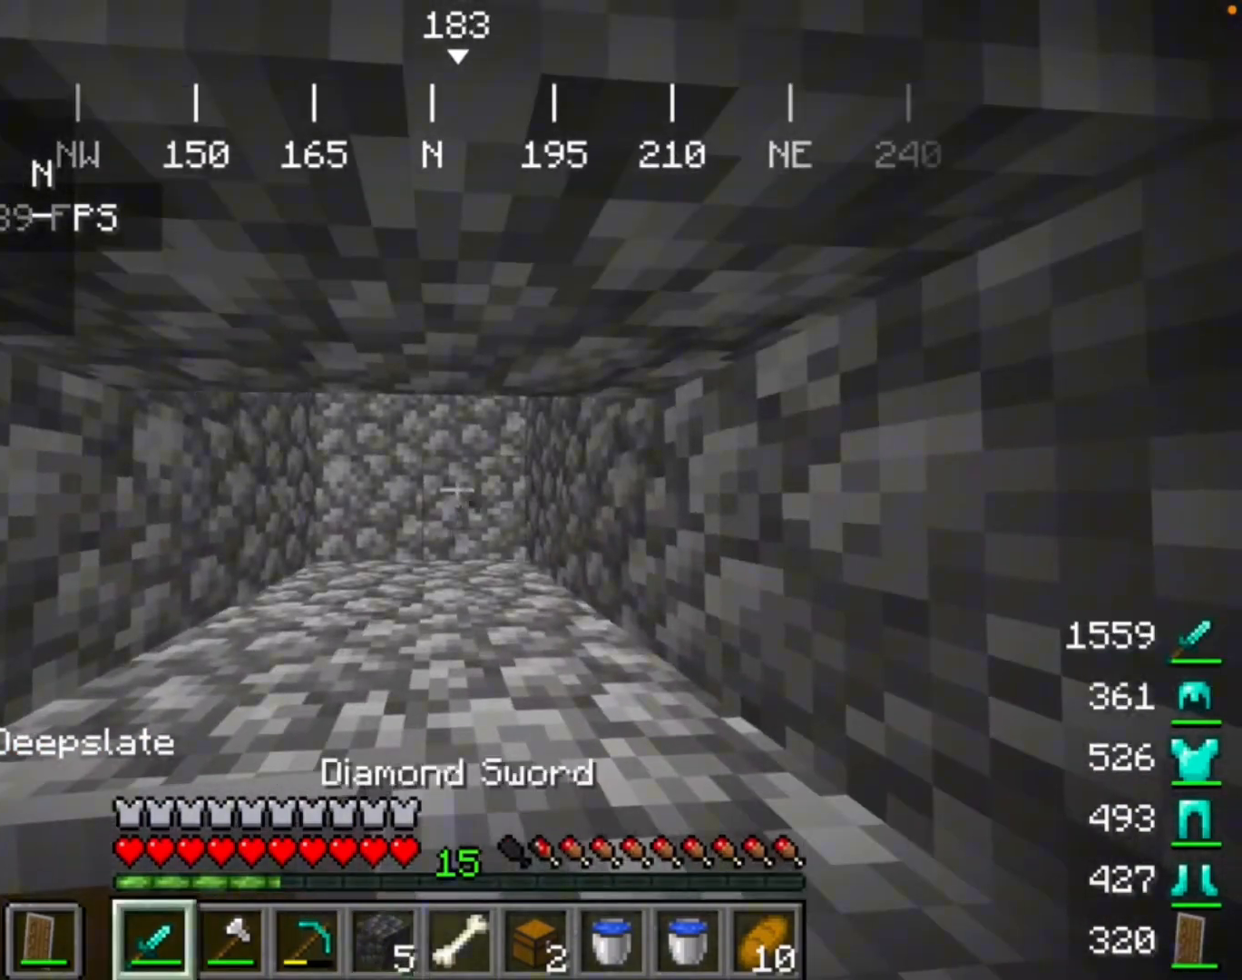
{"keys": [], "mouse": [], "events": [[167, "mouse_left", "up"]]}
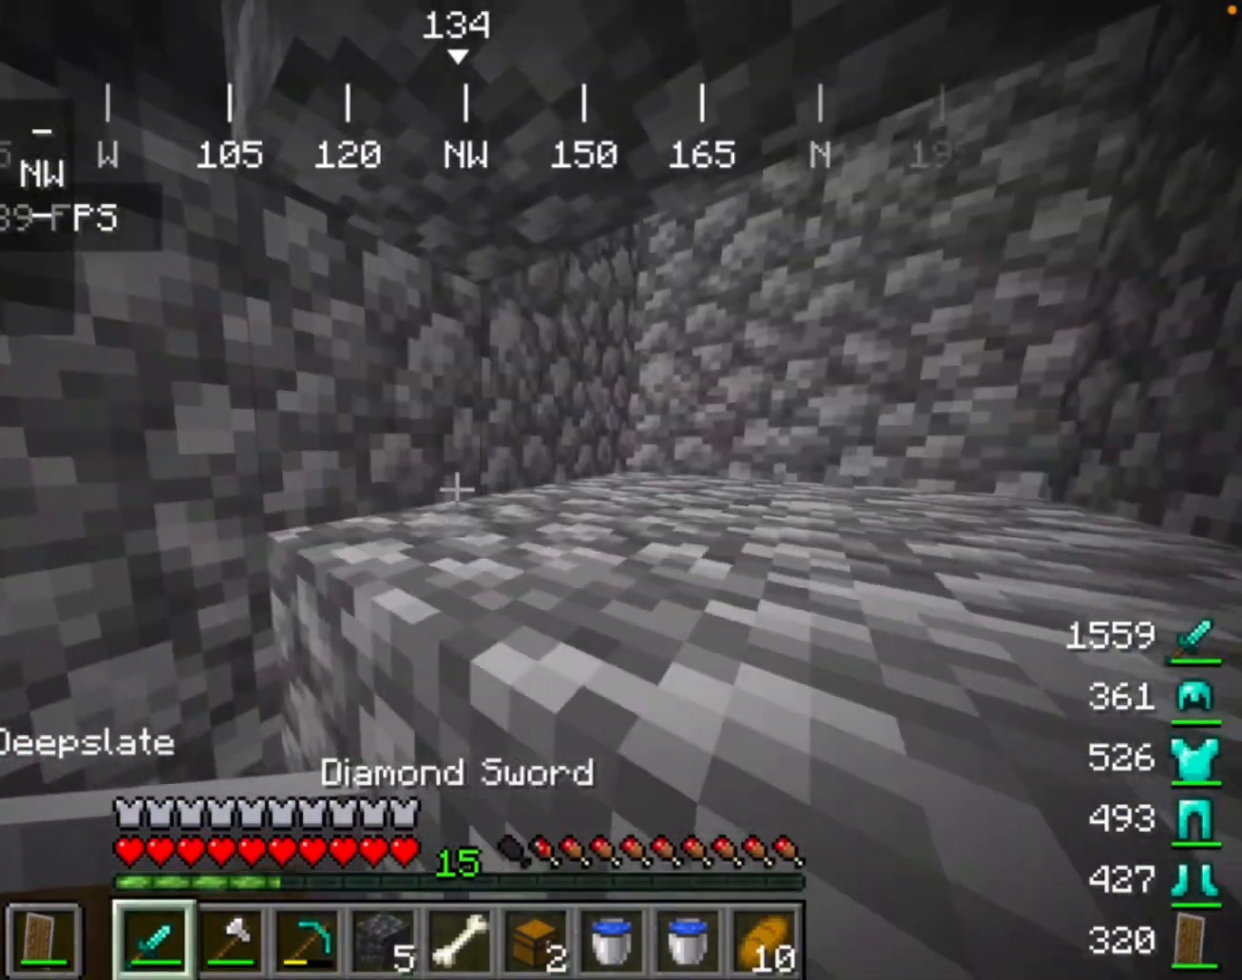
{"keys": [], "mouse": [], "events": []}
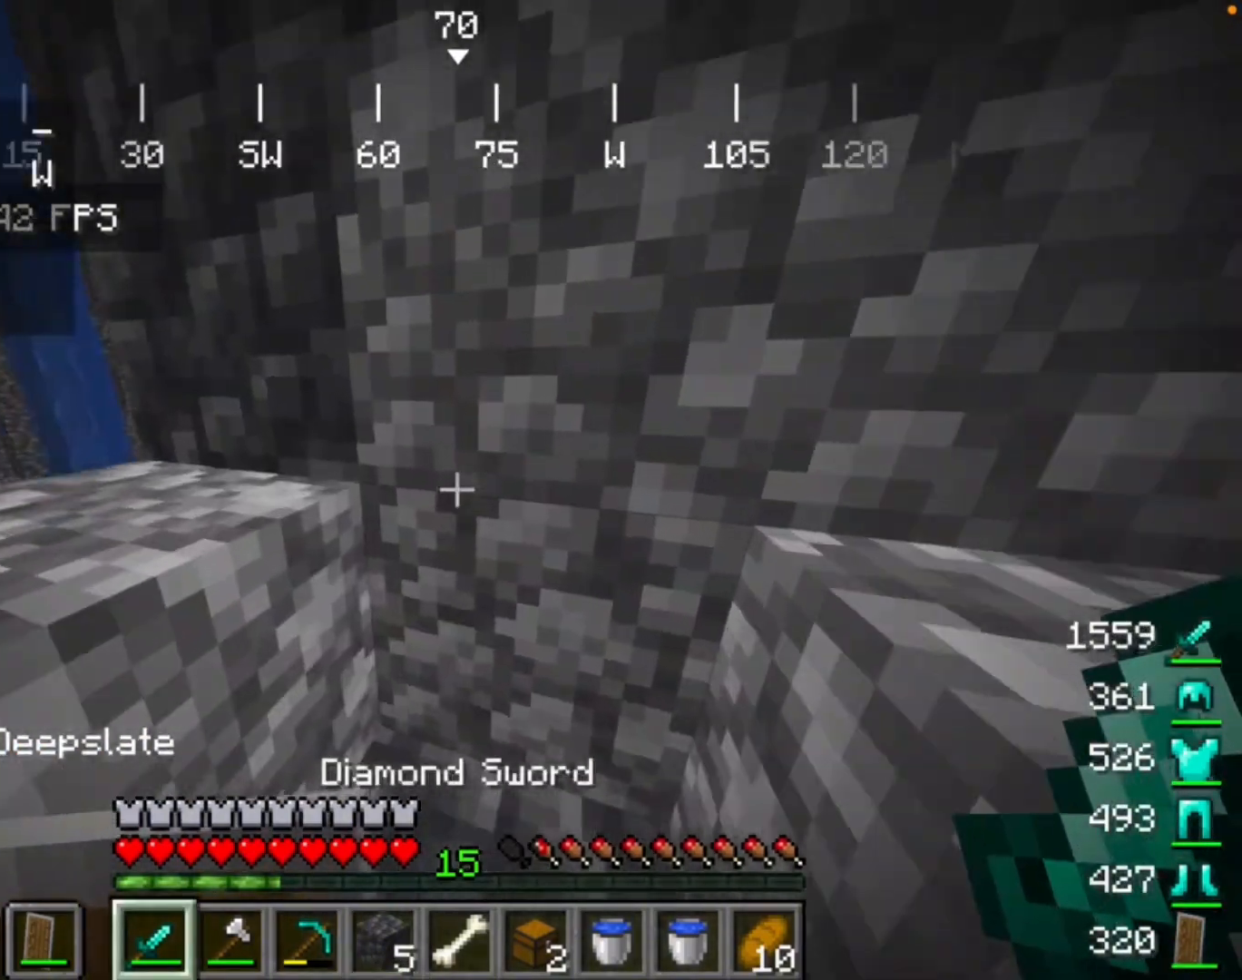
{"keys": [], "mouse": ["left"], "events": [[500, "mouse_left", "down"]]}
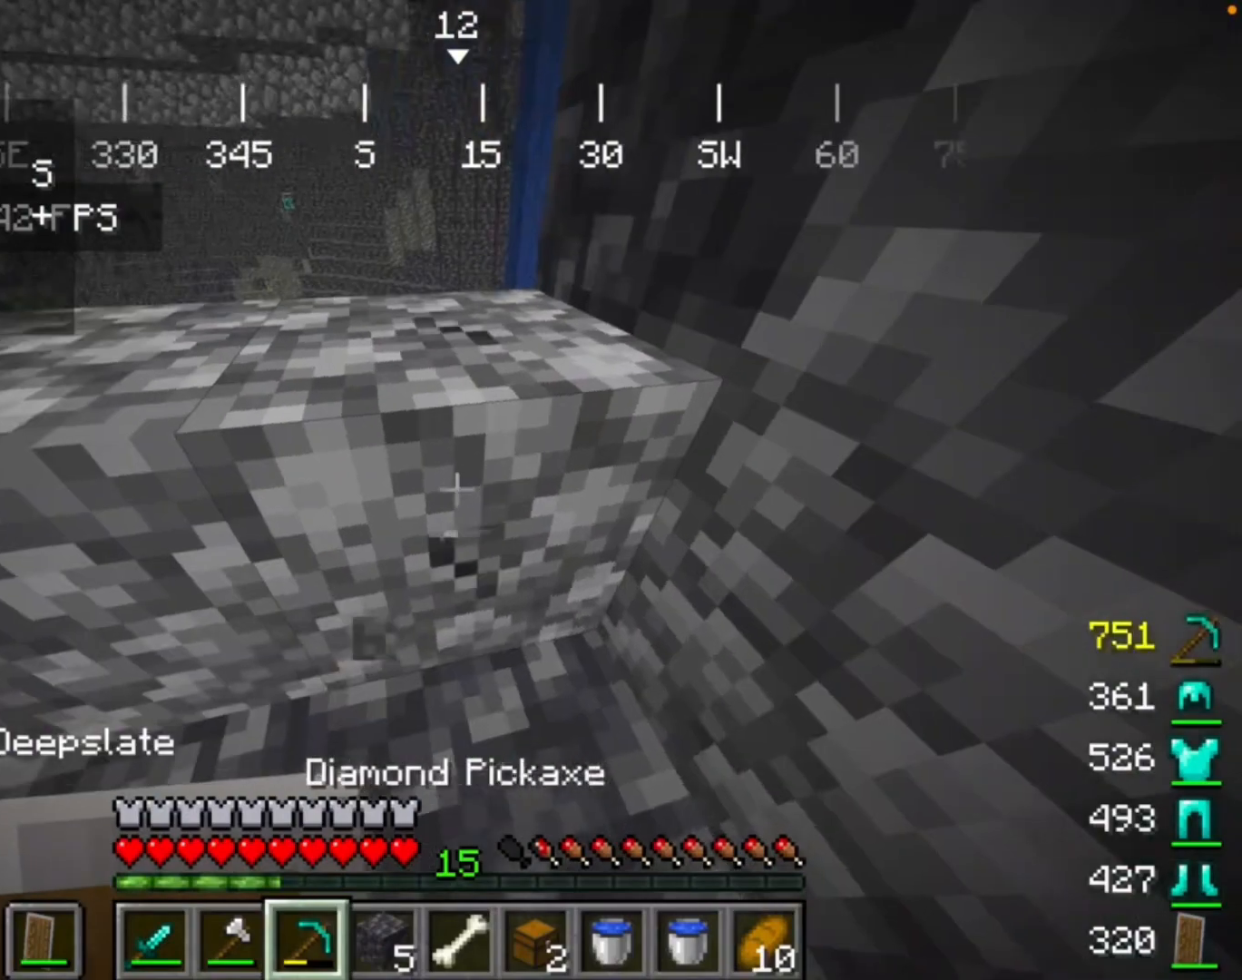
{"keys": [], "mouse": ["left"], "events": []}
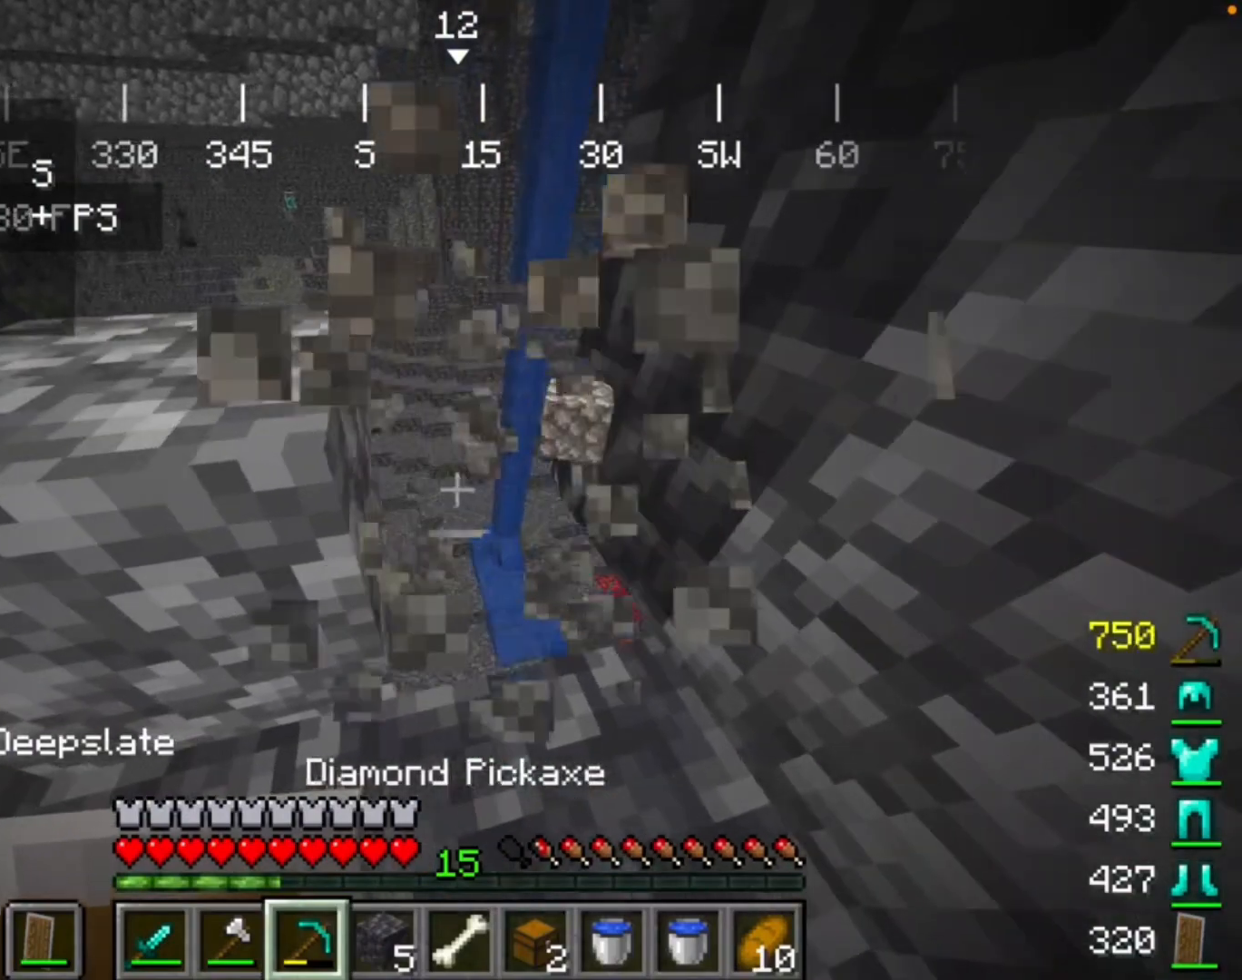
{"keys": [], "mouse": ["left"], "events": []}
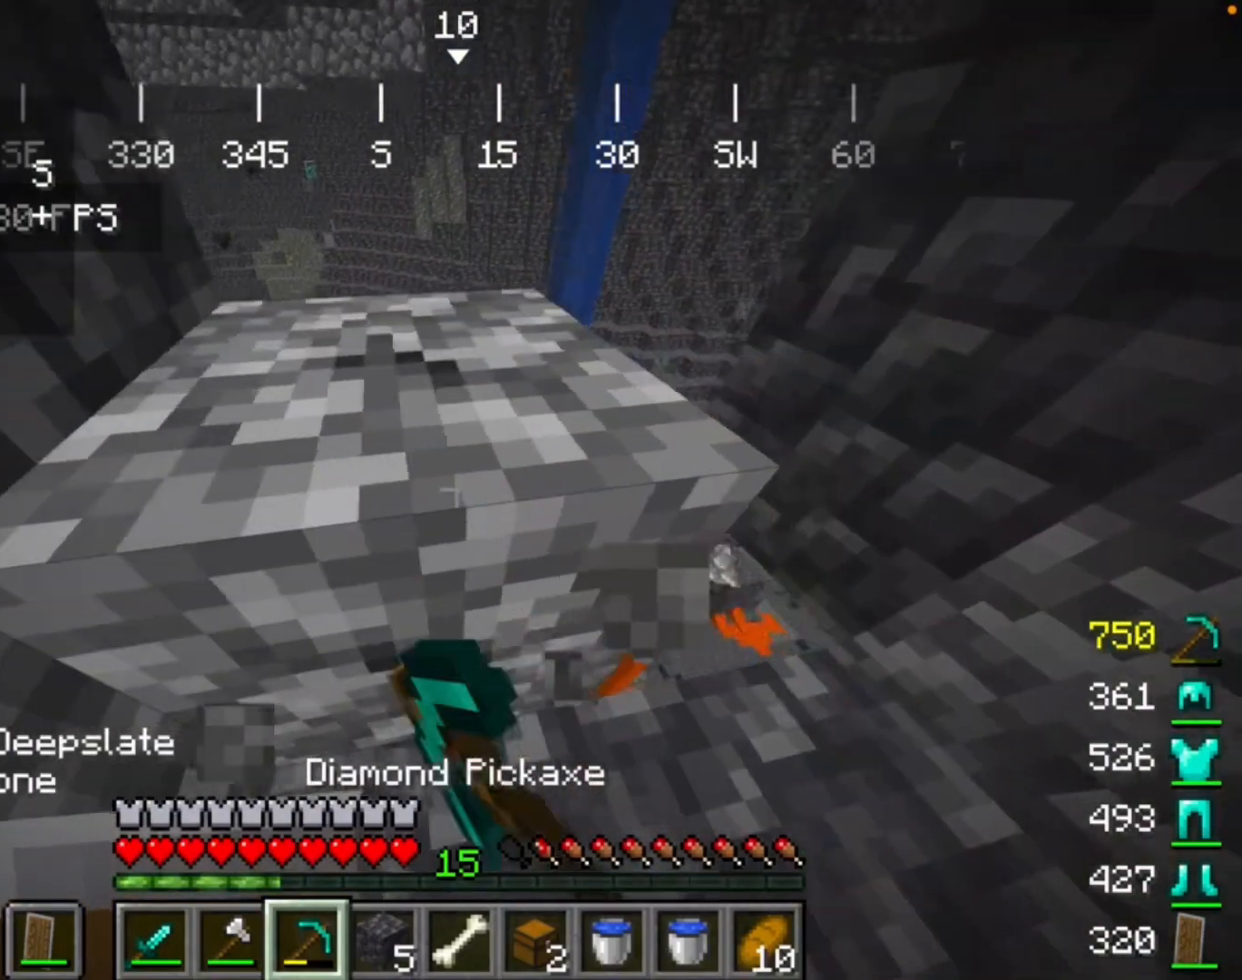
{"keys": [], "mouse": ["left"], "events": []}
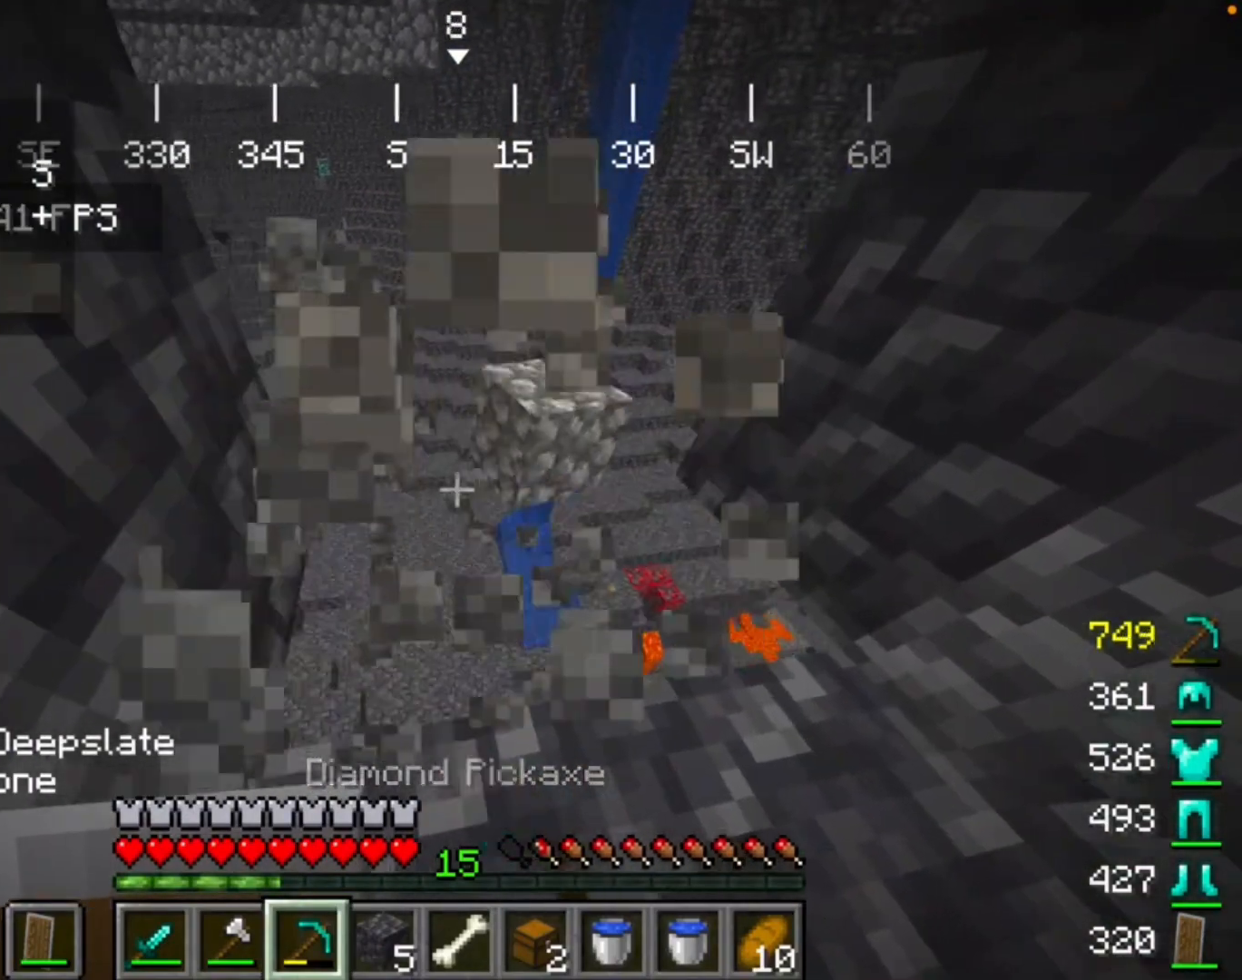
{"keys": [], "mouse": [], "events": [[400, "mouse_left", "up"]]}
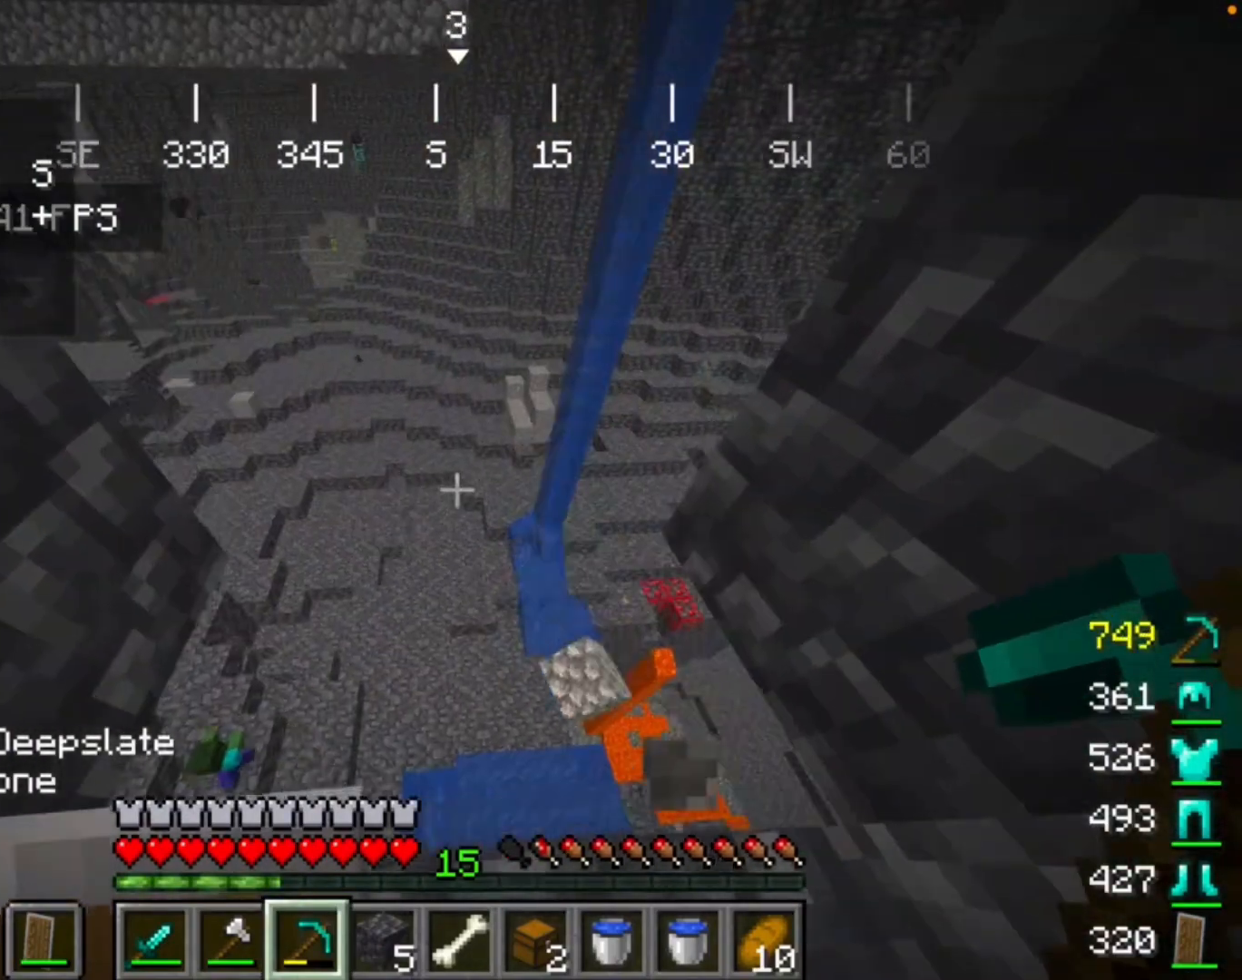
{"keys": [], "mouse": [], "events": []}
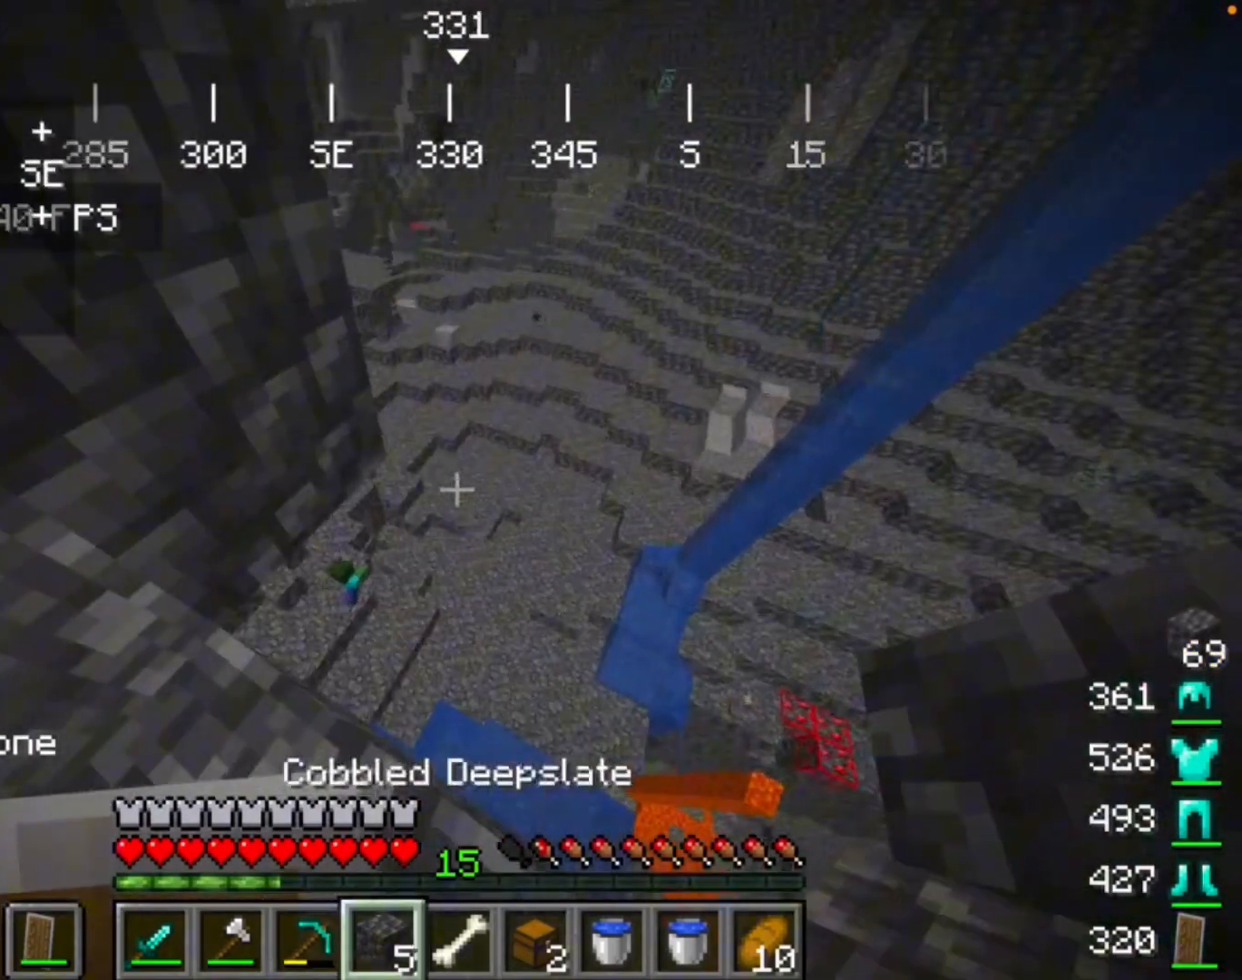
{"keys": [], "mouse": [], "events": []}
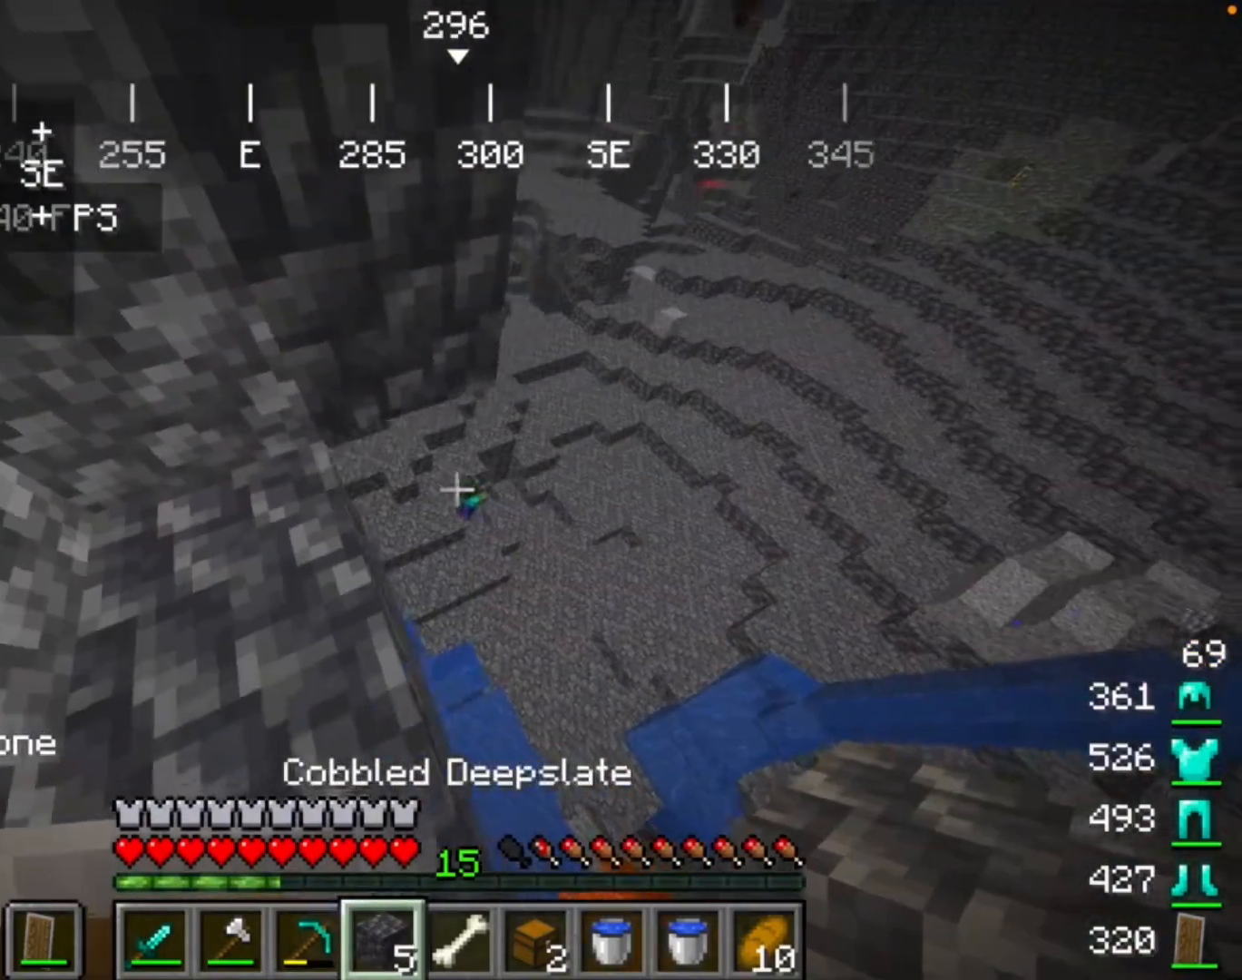
{"keys": [], "mouse": [], "events": []}
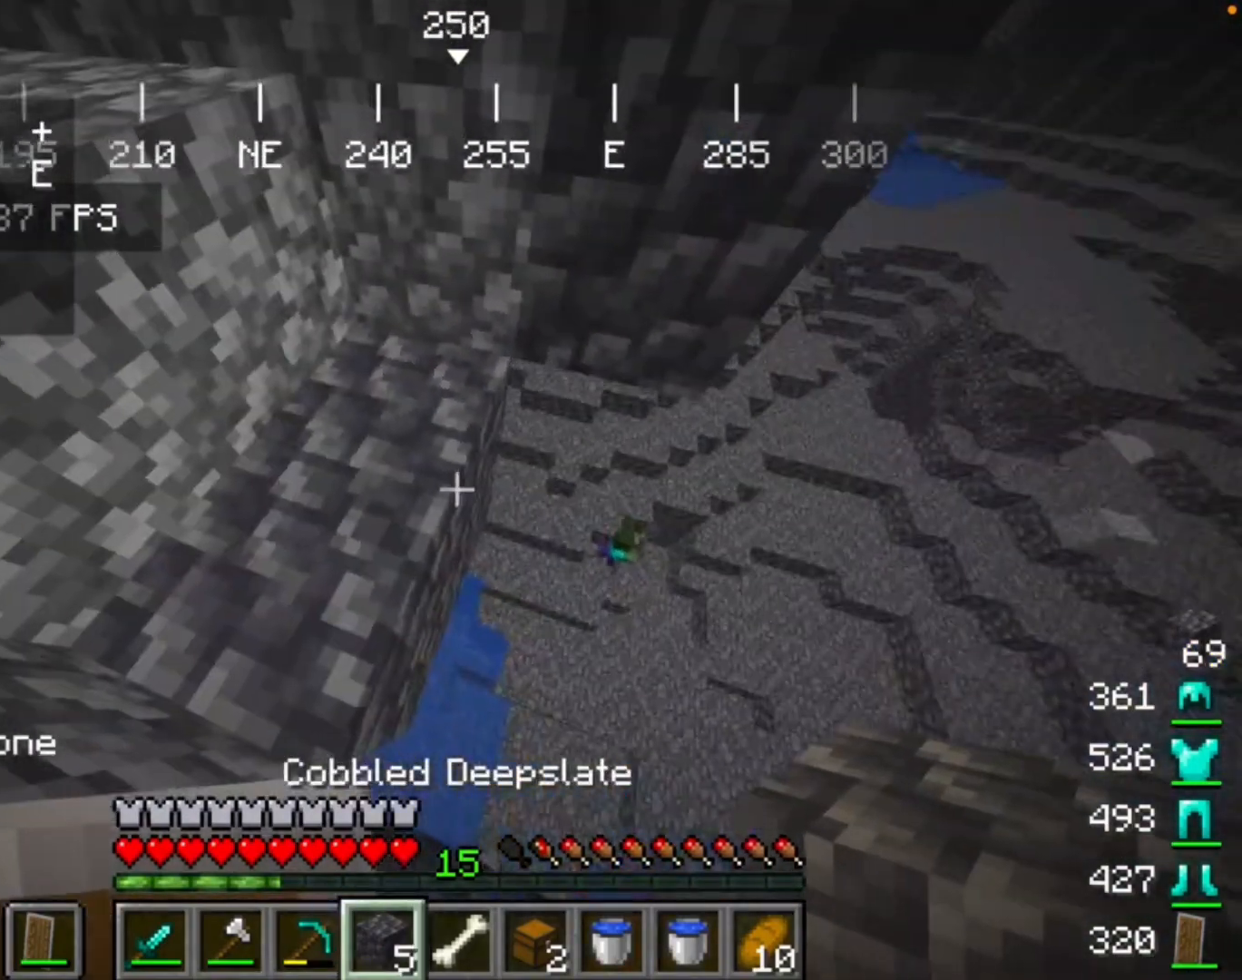
{"keys": [], "mouse": [], "events": [[367, "mouse_right", "down"], [500, "mouse_right", "up"]]}
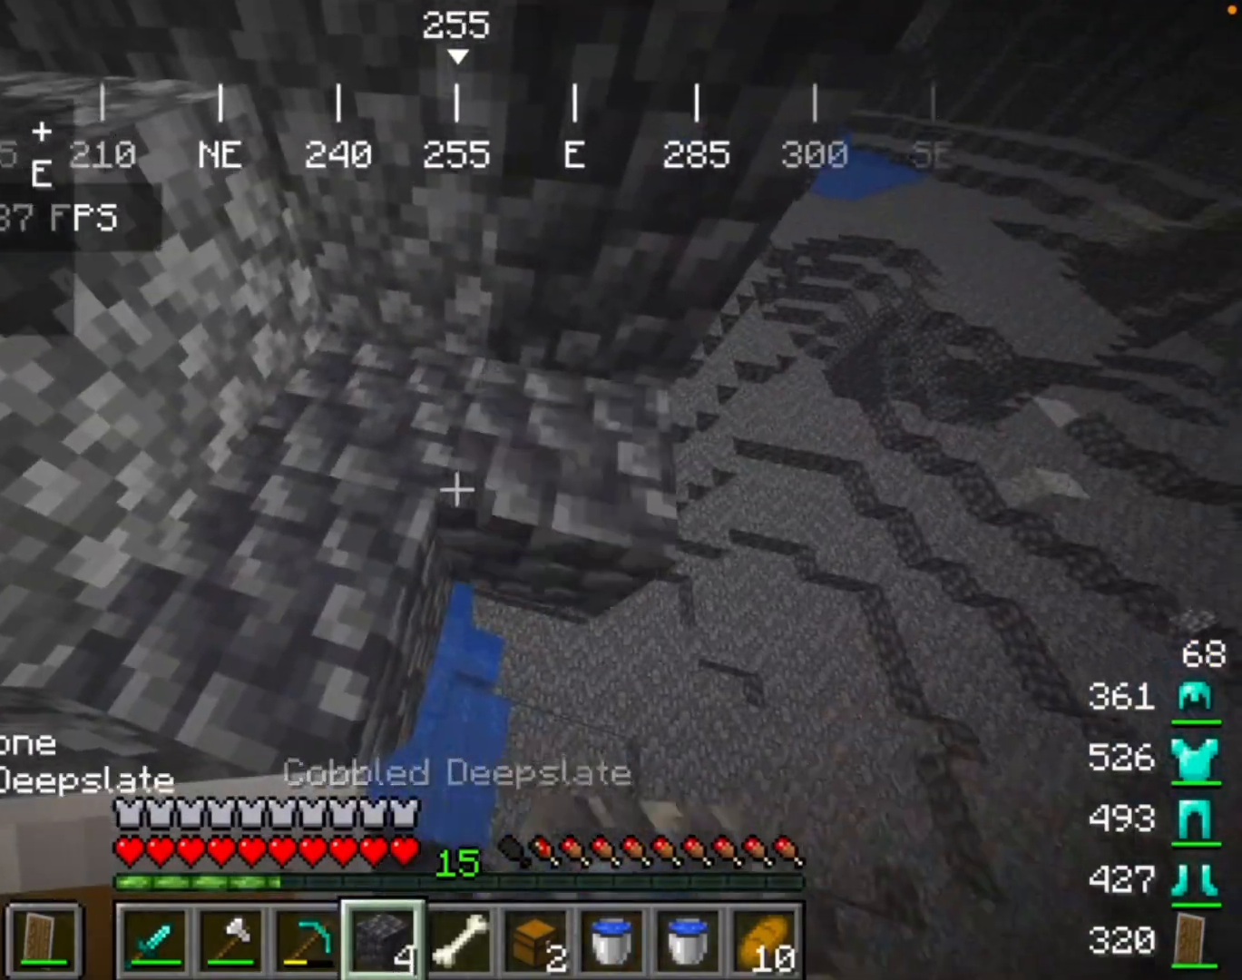
{"keys": [], "mouse": [], "events": [[233, "mouse_right", "down"], [433, "mouse_right", "up"]]}
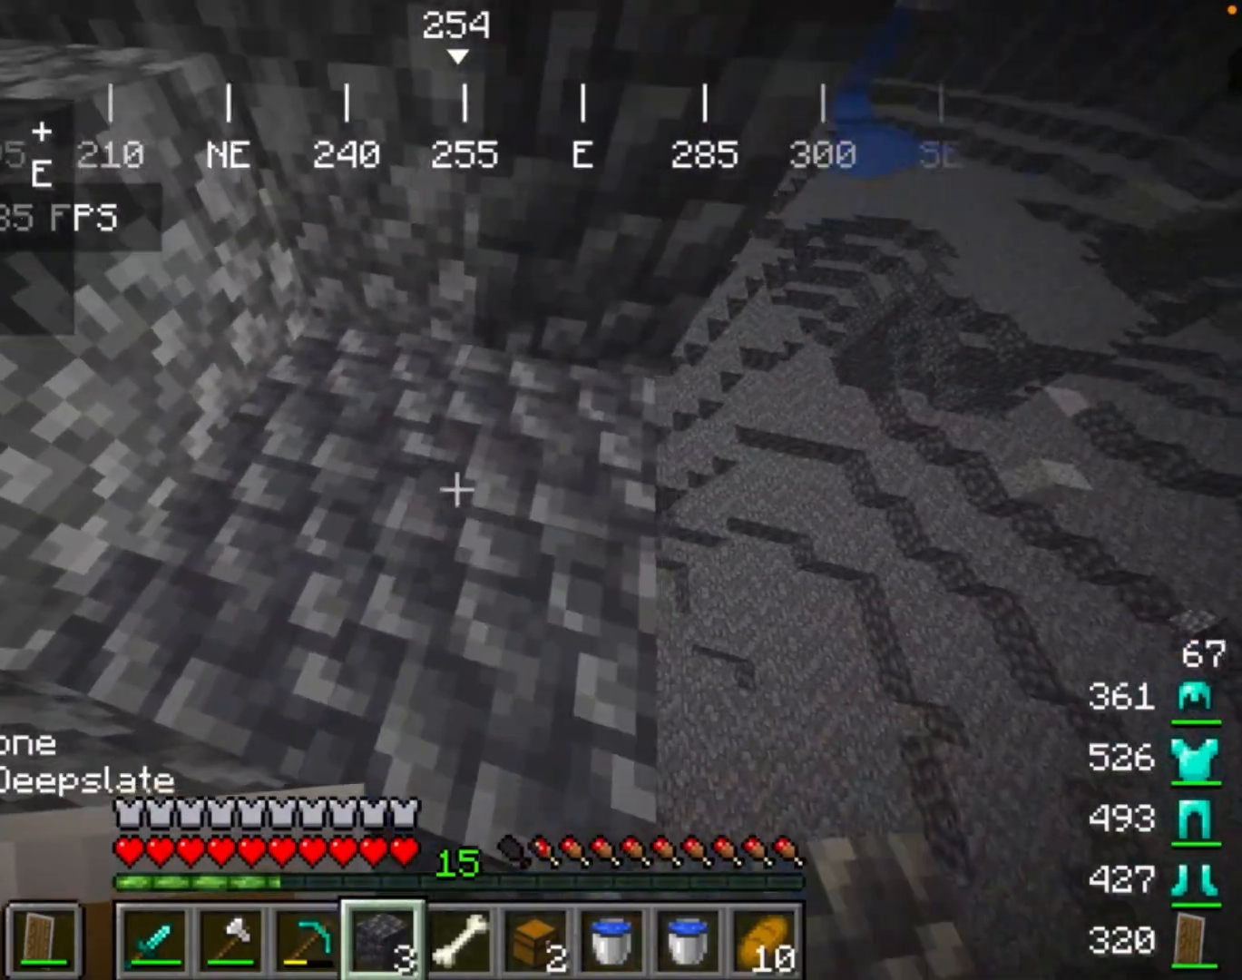
{"keys": [], "mouse": [], "events": []}
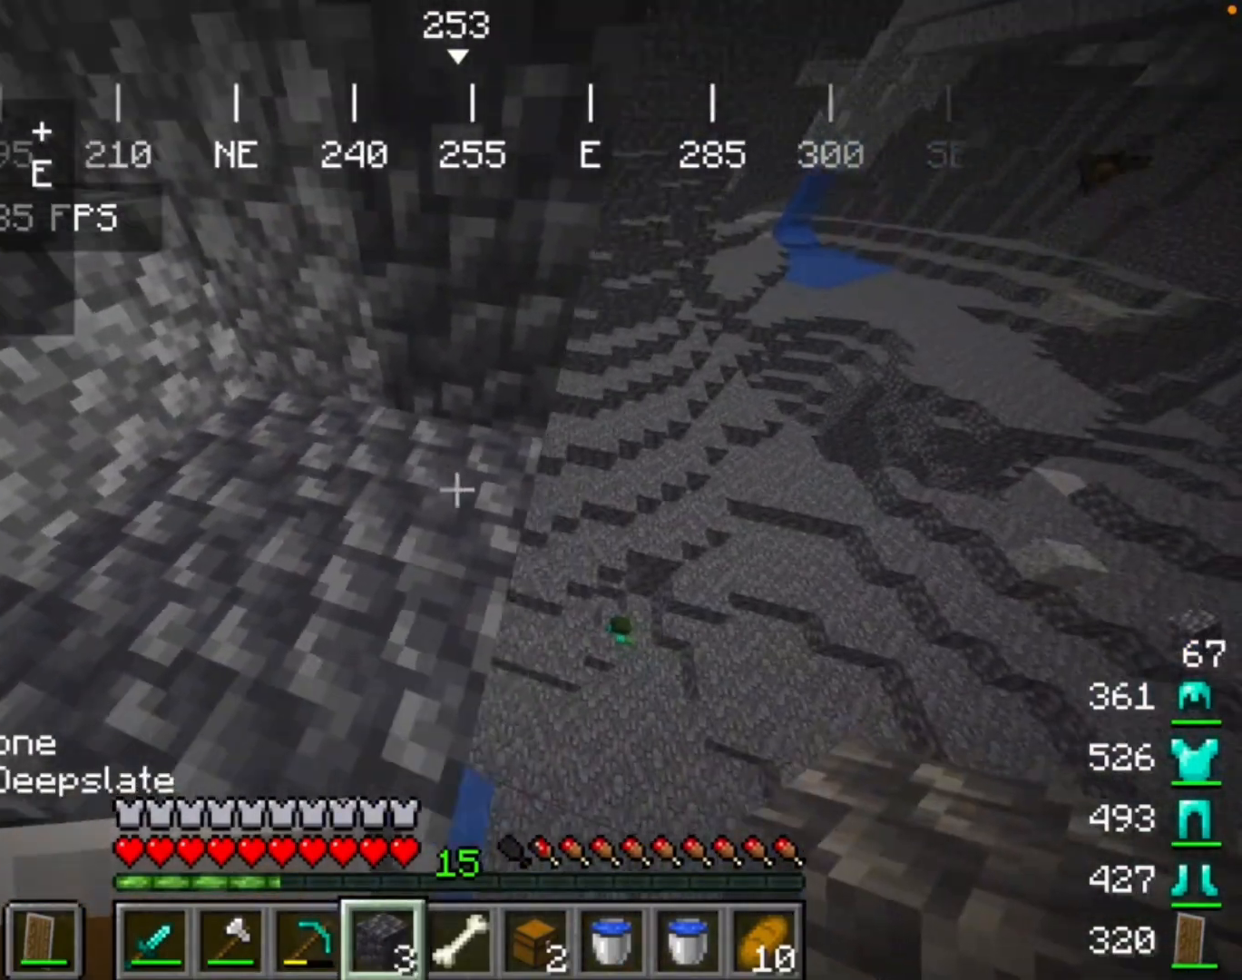
{"keys": [], "mouse": [], "events": []}
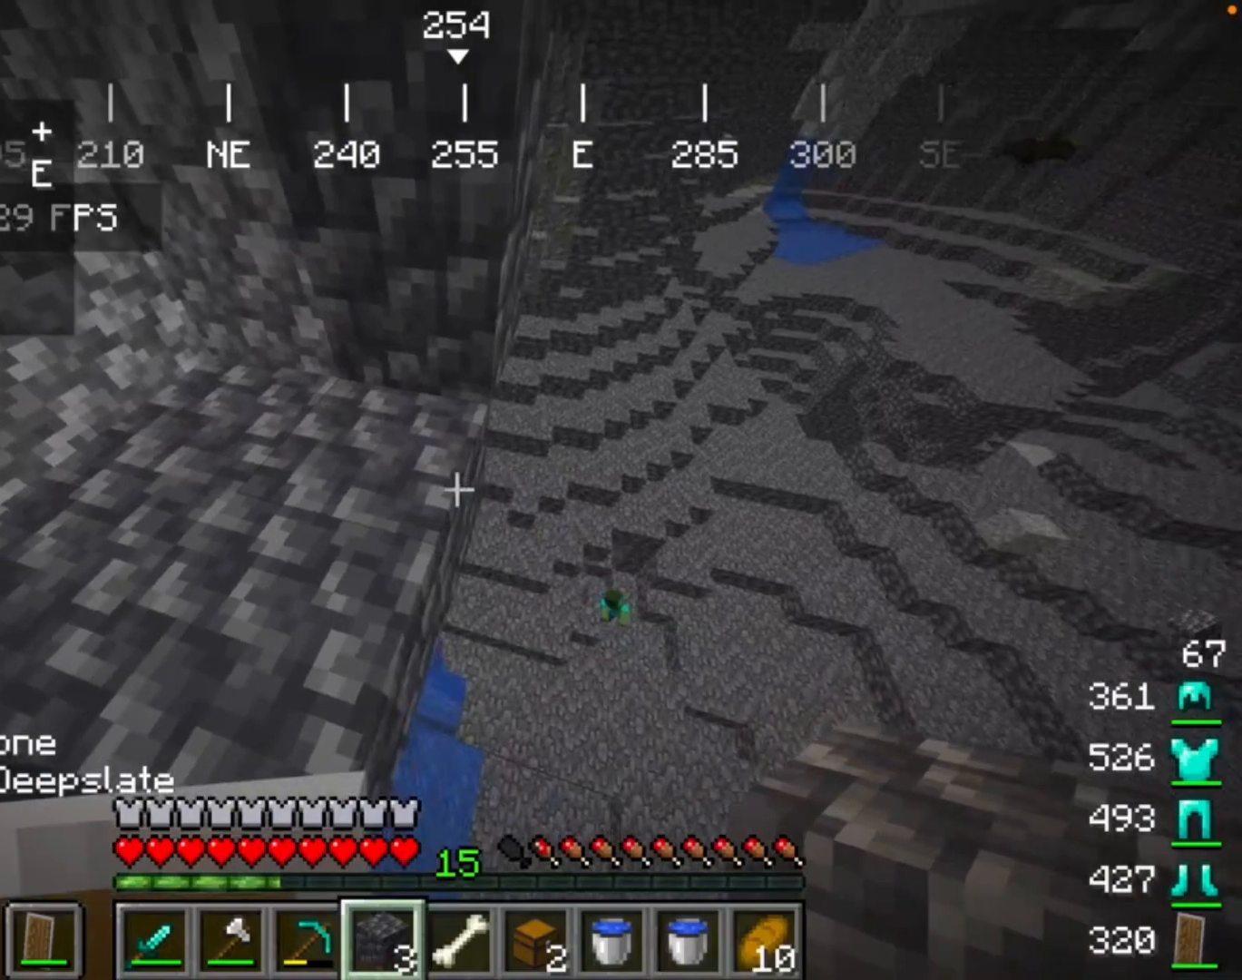
{"keys": [], "mouse": [], "events": [[167, "mouse_right", "down"], [500, "mouse_right", "up"]]}
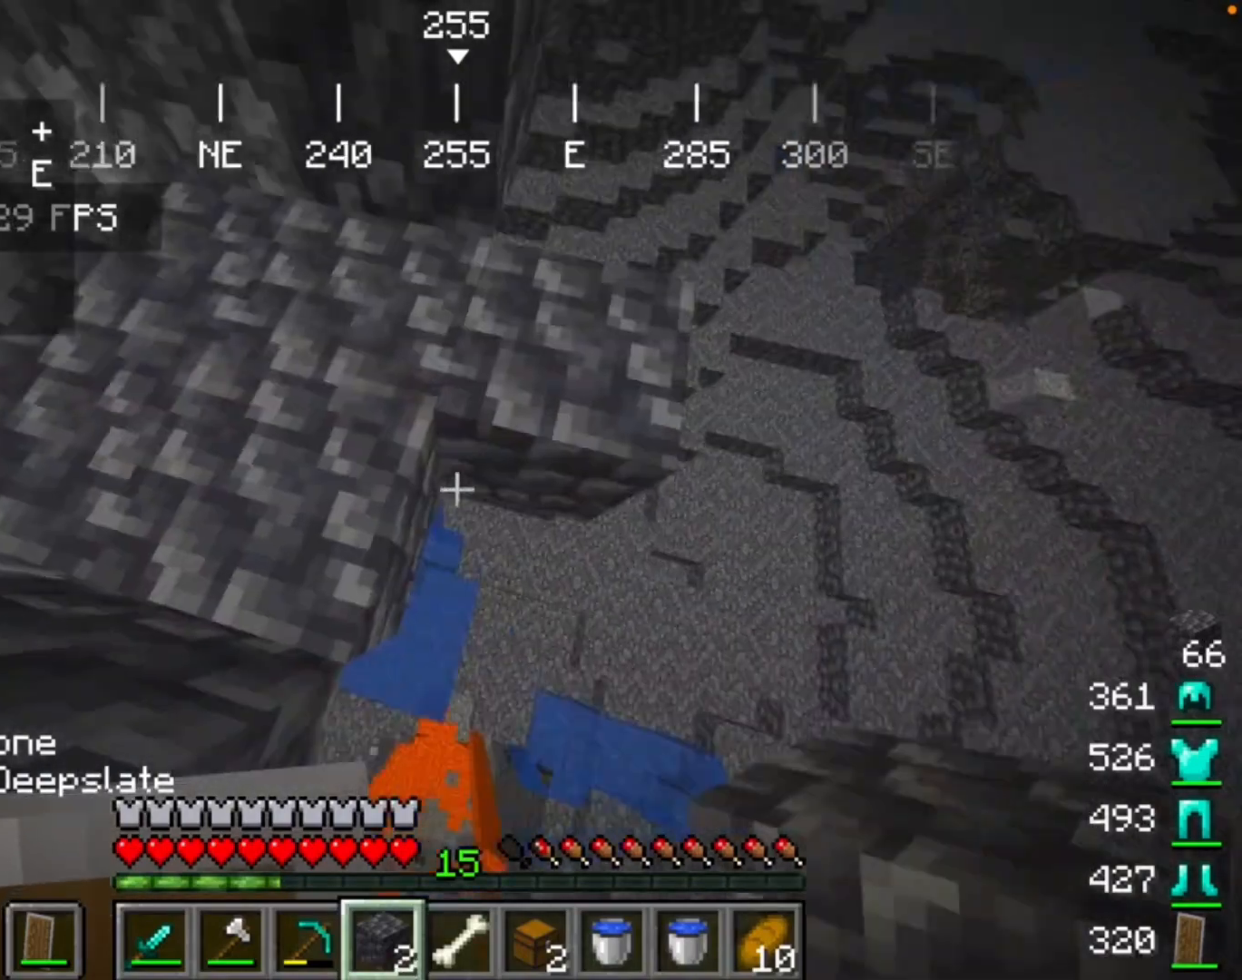
{"keys": [], "mouse": [], "events": []}
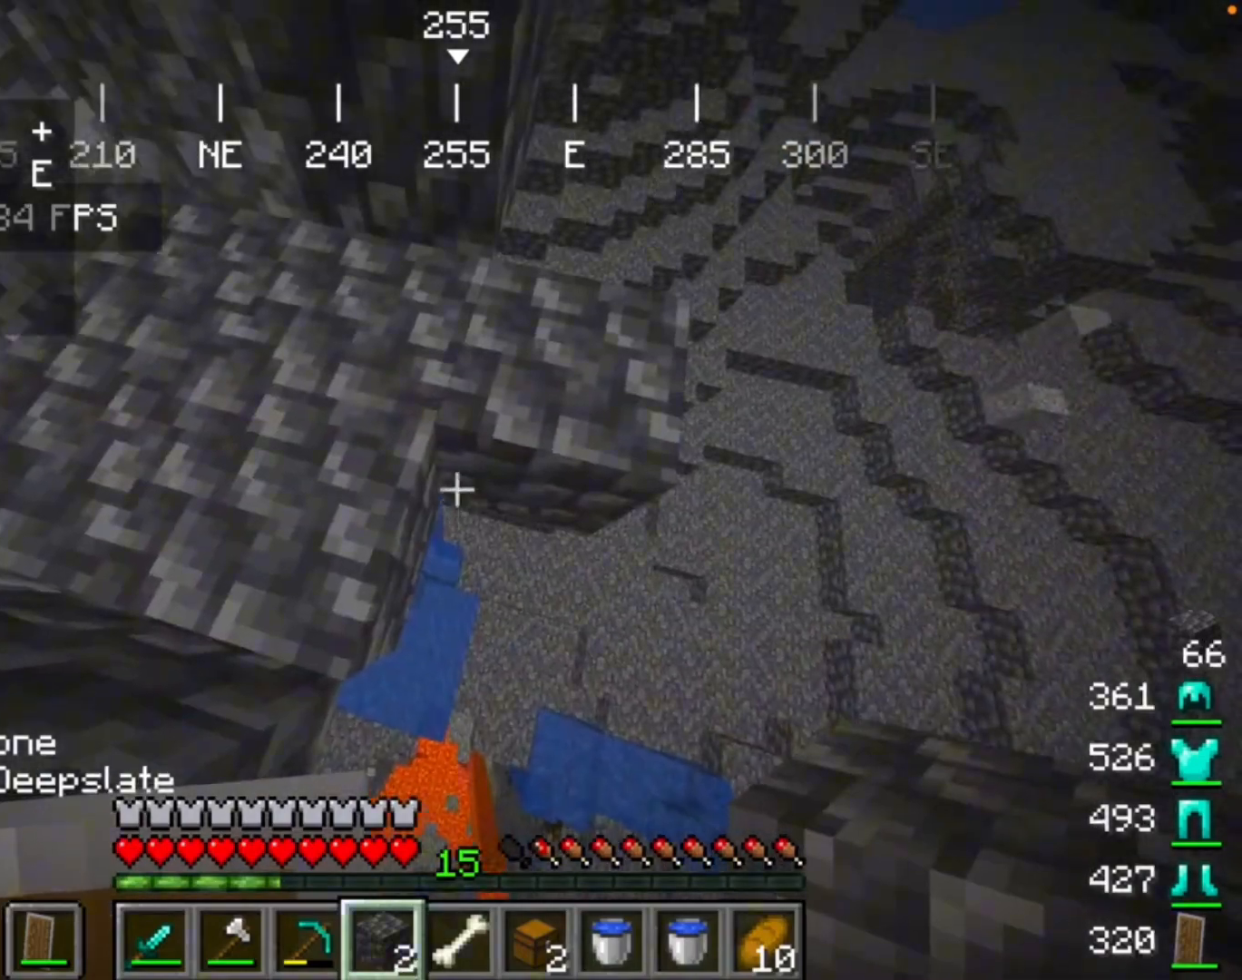
{"keys": [], "mouse": [], "events": [[33, "mouse_right", "down"], [333, "mouse_right", "up"]]}